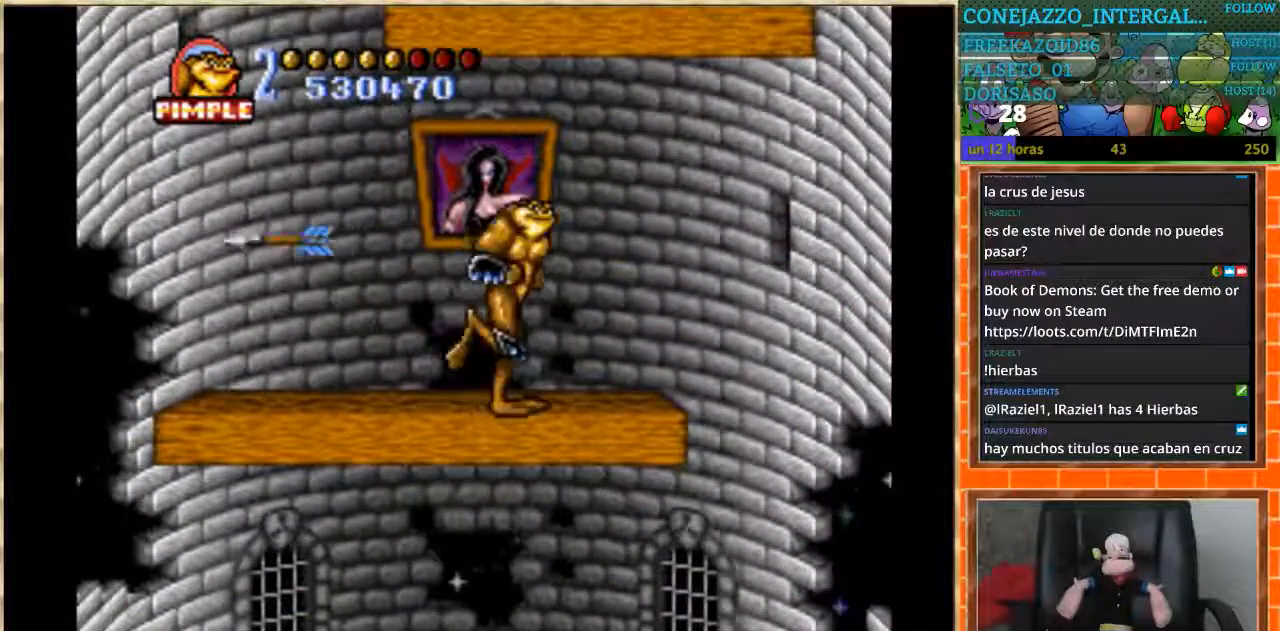
Gameplay with a controller (Nintendo layout); each line is a JSON object with the inputs held at the frame after it. "events" lists button and stick changes between this image and that frame as [ms after this image, input, new state], when the widget could be followed in between. Not read: L3 R3.
{"buttons": ["DPAD_LEFT"], "events": [[401, "DPAD_LEFT", "down"], [401, "DPAD_RIGHT", "up"]]}
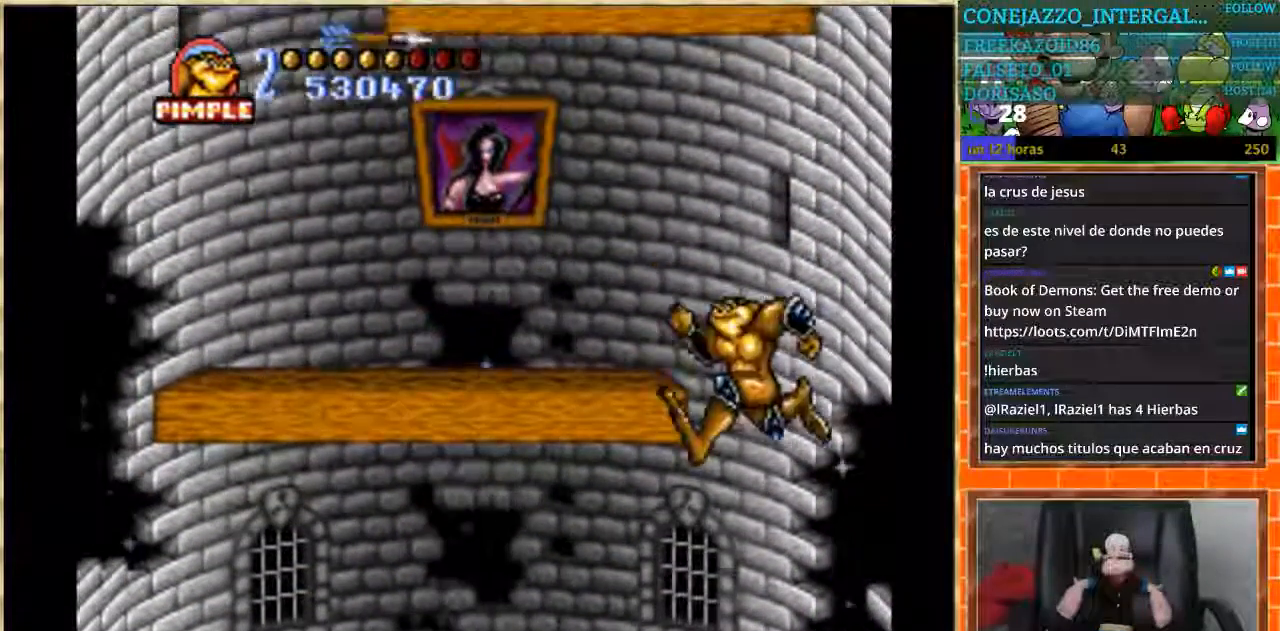
{"buttons": ["DPAD_LEFT"], "events": []}
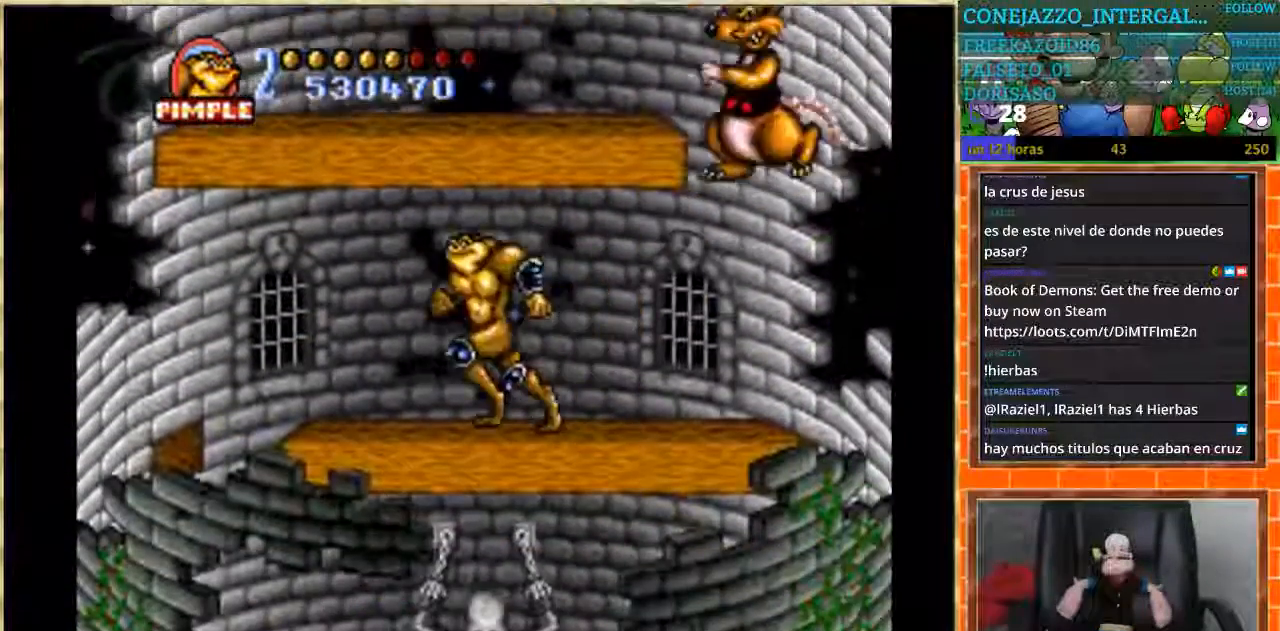
{"buttons": ["DPAD_RIGHT"], "events": [[434, "DPAD_LEFT", "up"], [434, "DPAD_RIGHT", "down"]]}
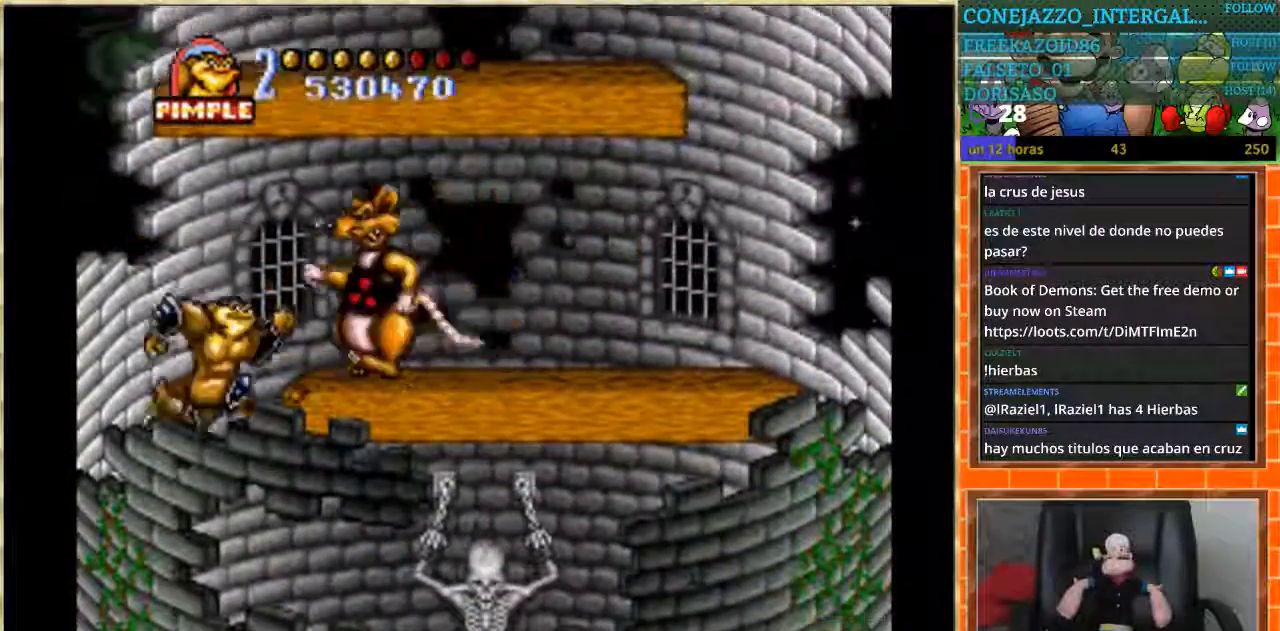
{"buttons": ["DPAD_RIGHT"], "events": []}
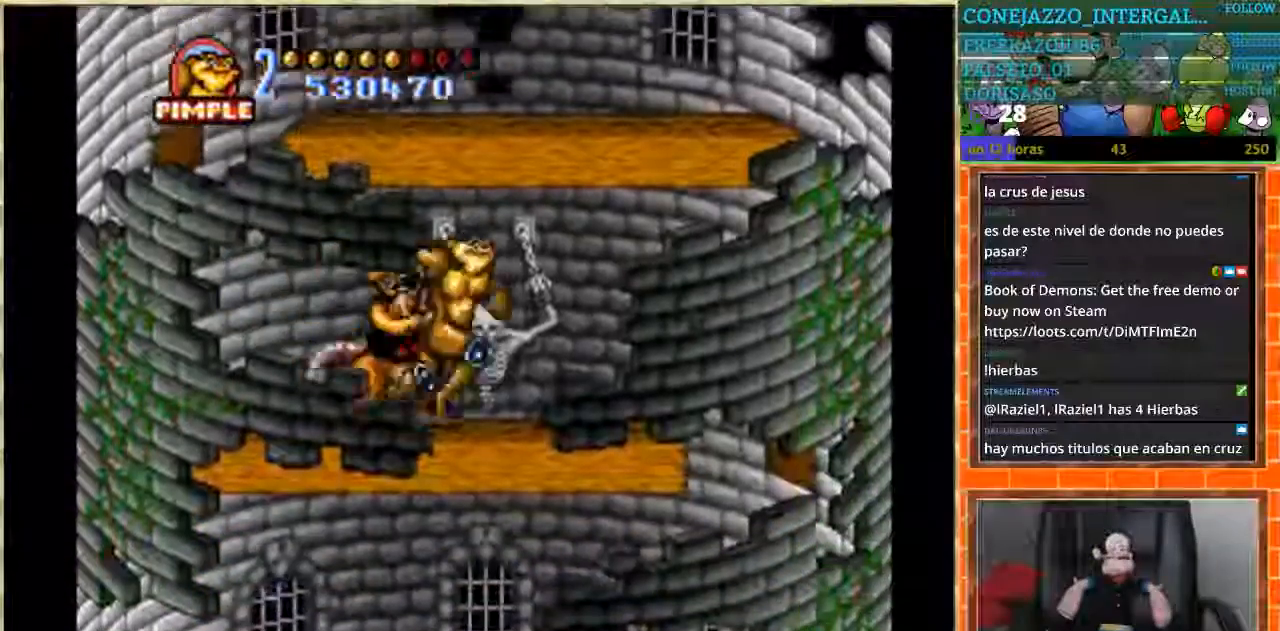
{"buttons": ["DPAD_LEFT"], "events": [[468, "DPAD_LEFT", "down"], [468, "DPAD_RIGHT", "up"]]}
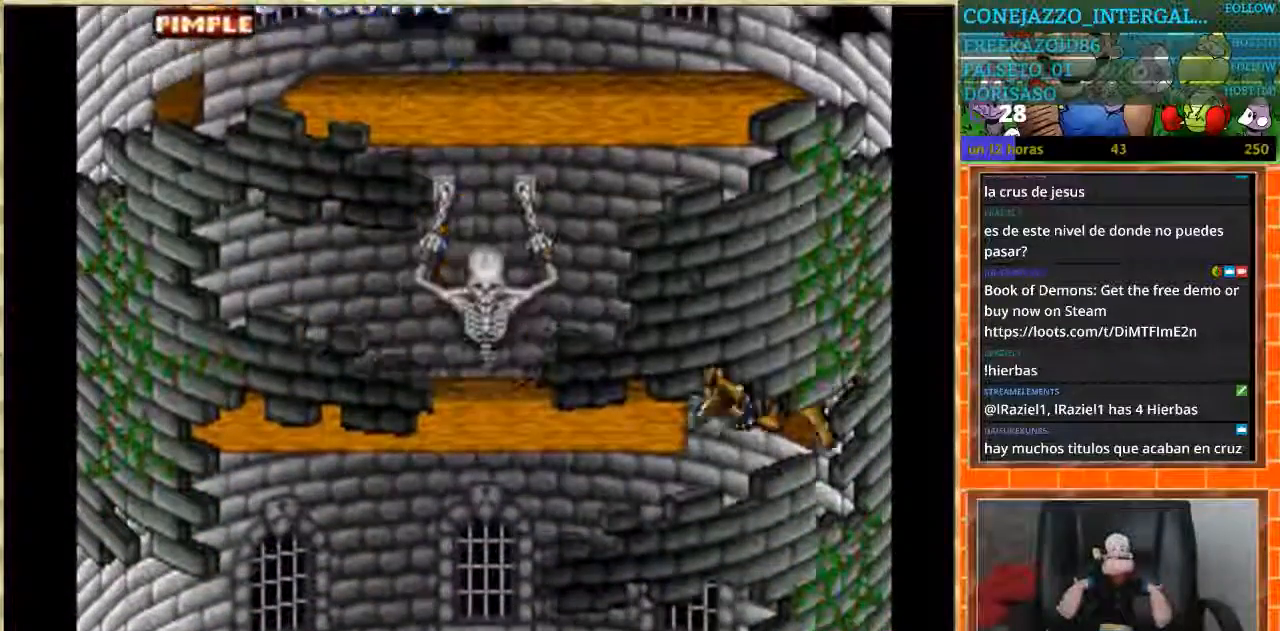
{"buttons": ["DPAD_LEFT"], "events": []}
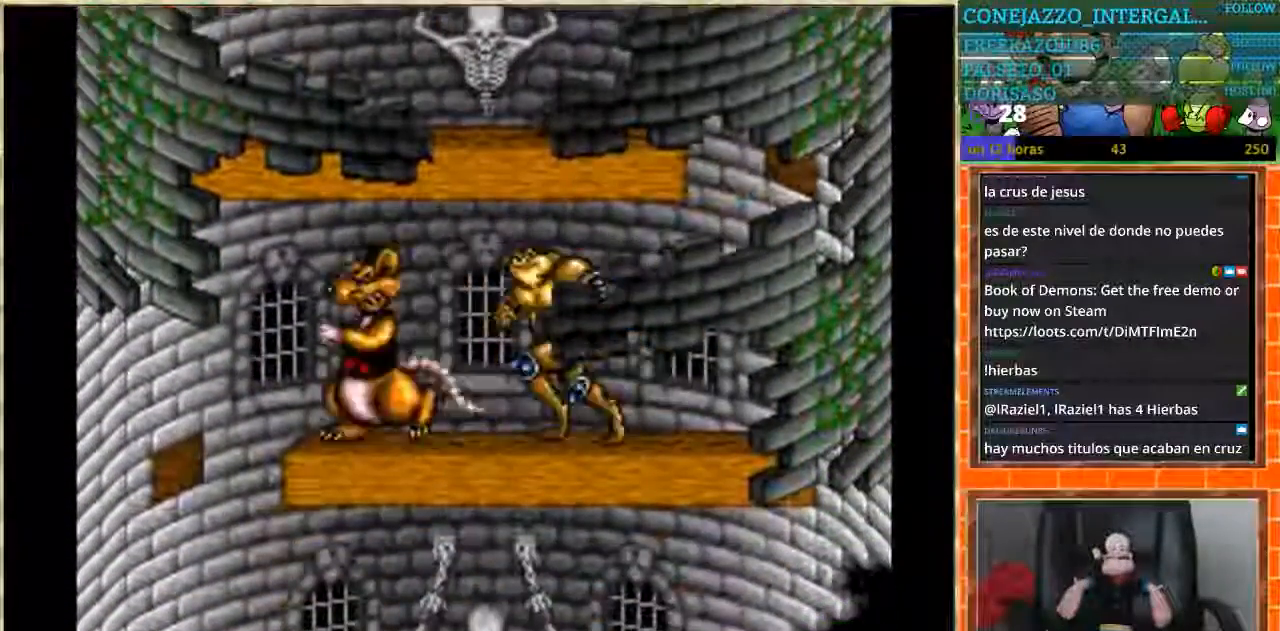
{"buttons": ["DPAD_RIGHT"], "events": [[501, "DPAD_LEFT", "up"], [501, "DPAD_RIGHT", "down"]]}
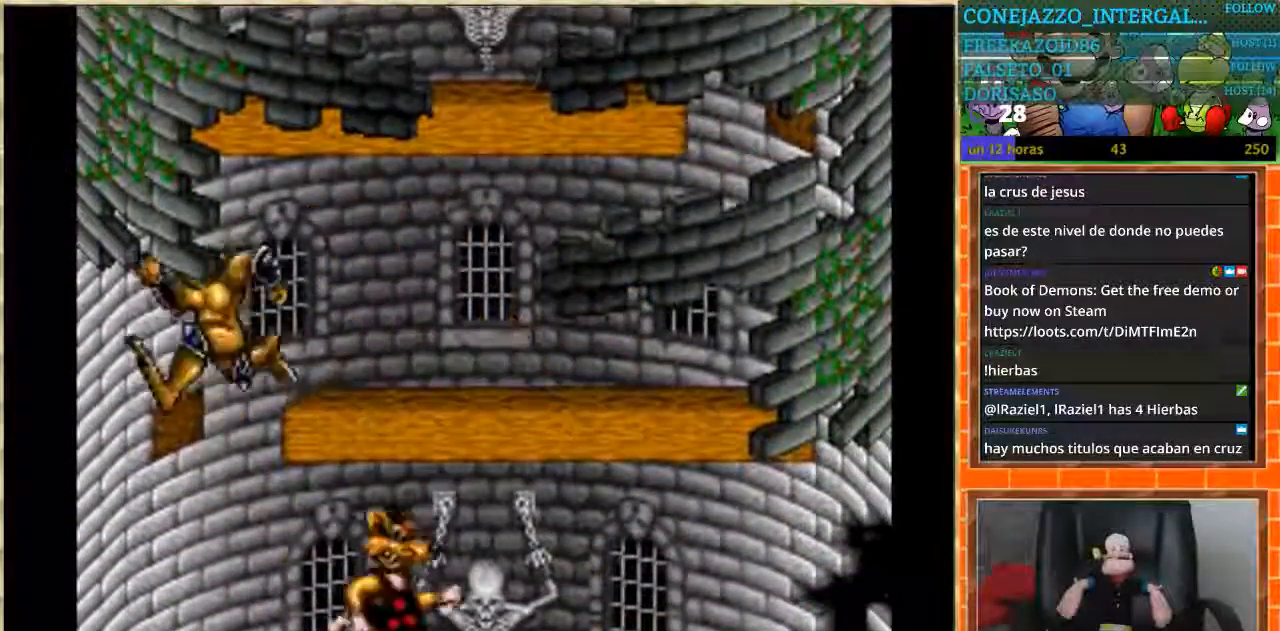
{"buttons": [], "events": [[200, "DPAD_RIGHT", "up"], [334, "DPAD_RIGHT", "down"], [434, "DPAD_RIGHT", "up"]]}
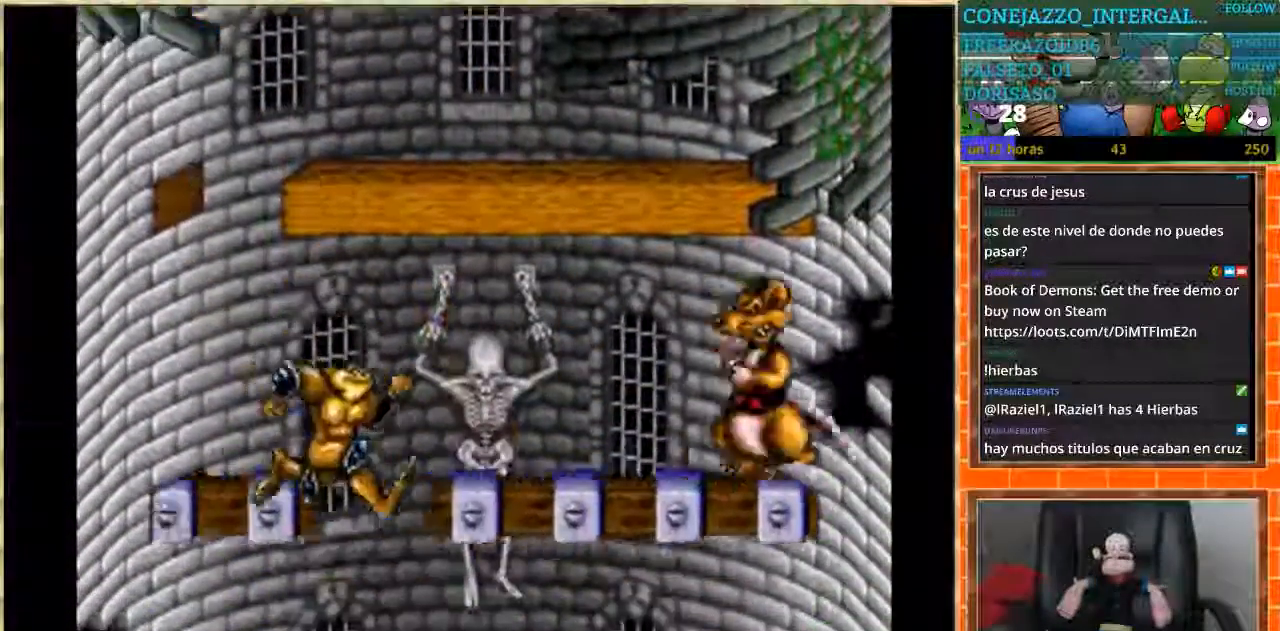
{"buttons": [], "events": [[34, "DPAD_RIGHT", "down"], [434, "DPAD_RIGHT", "up"]]}
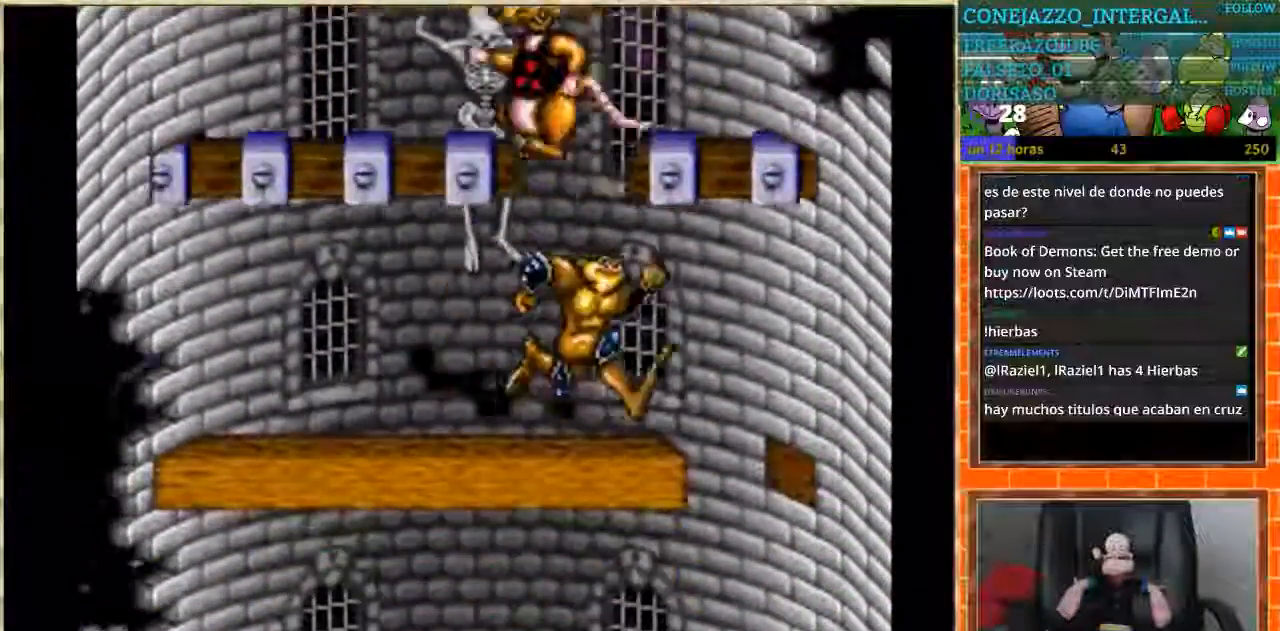
{"buttons": ["DPAD_LEFT"], "events": [[33, "DPAD_RIGHT", "down"], [400, "DPAD_LEFT", "down"], [400, "DPAD_RIGHT", "up"]]}
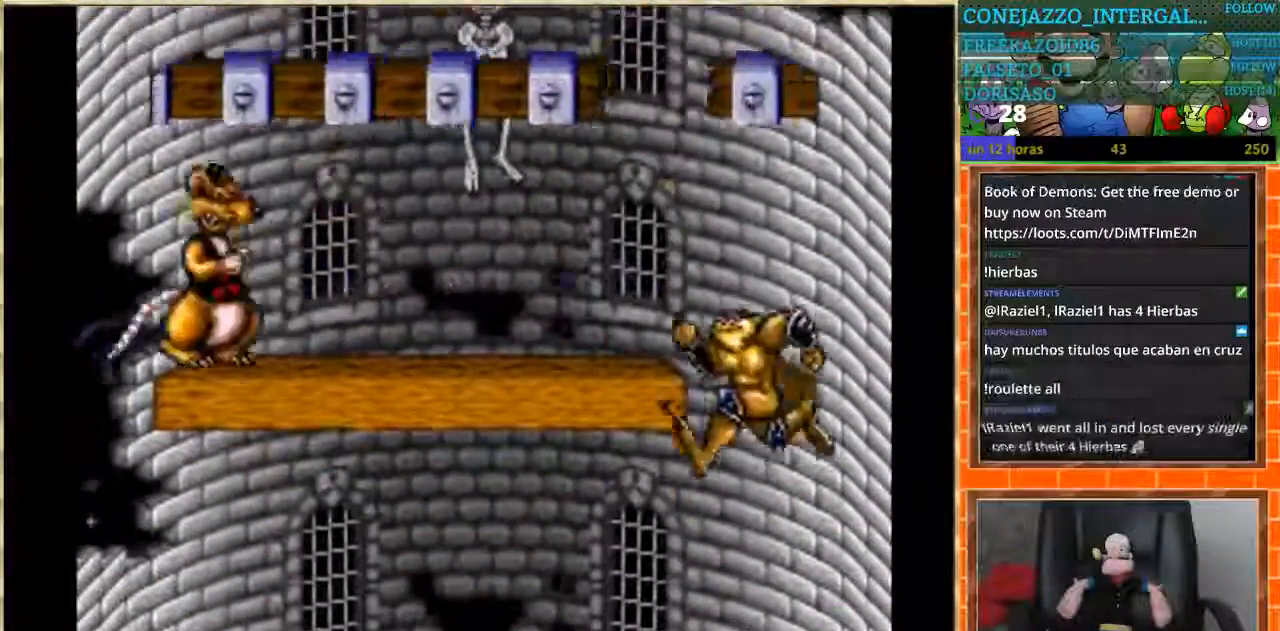
{"buttons": ["DPAD_LEFT"], "events": []}
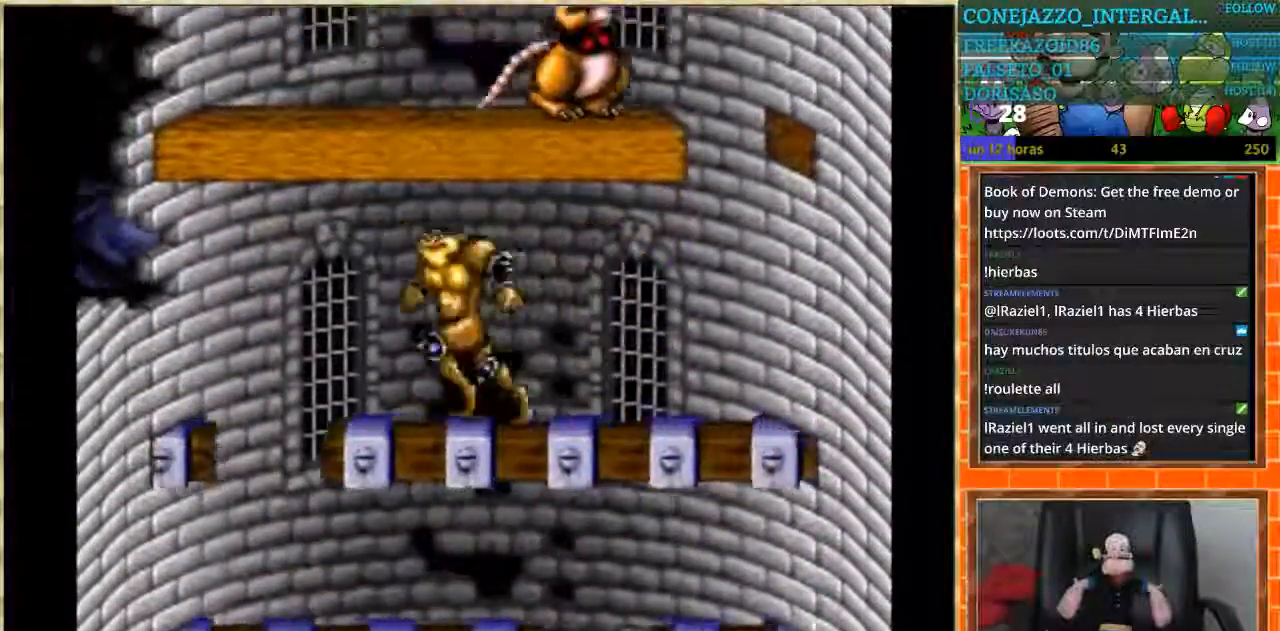
{"buttons": ["DPAD_RIGHT"], "events": [[200, "DPAD_LEFT", "up"], [200, "DPAD_RIGHT", "down"]]}
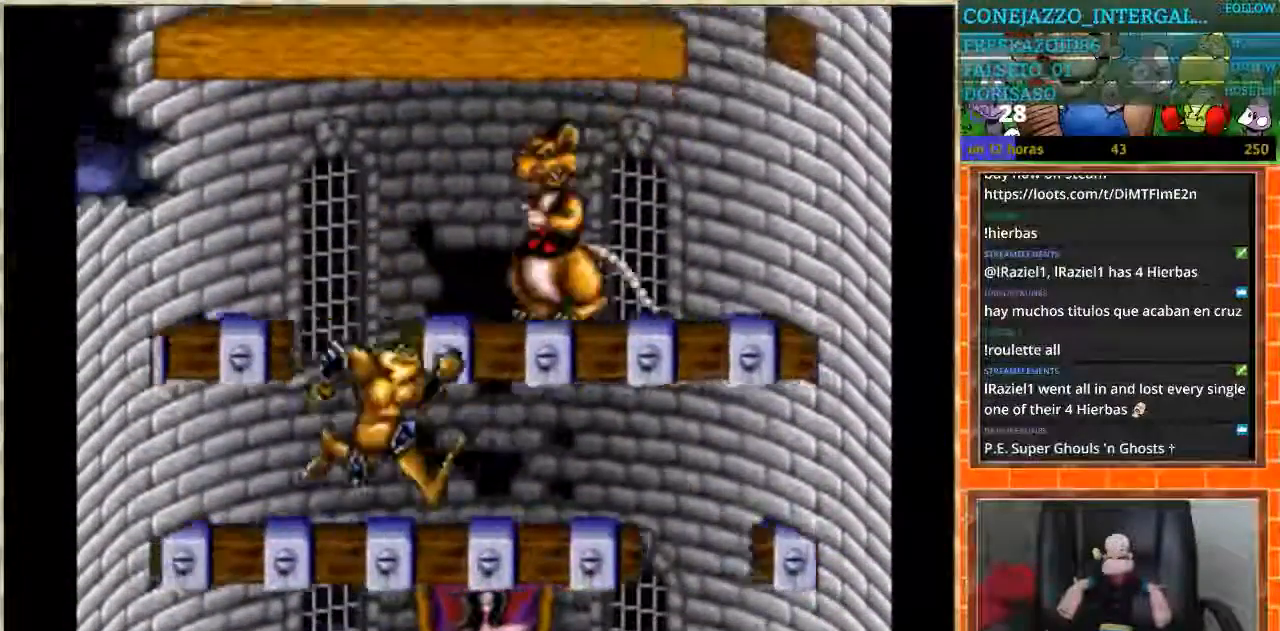
{"buttons": ["DPAD_RIGHT"], "events": []}
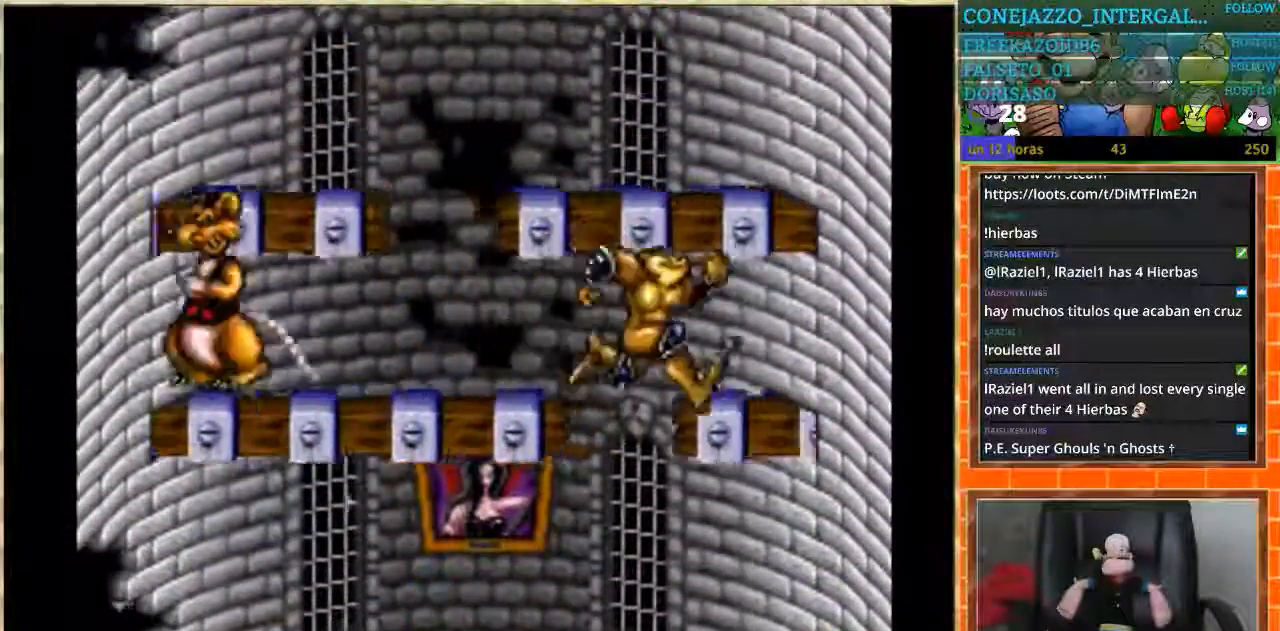
{"buttons": [], "events": [[467, "DPAD_RIGHT", "up"]]}
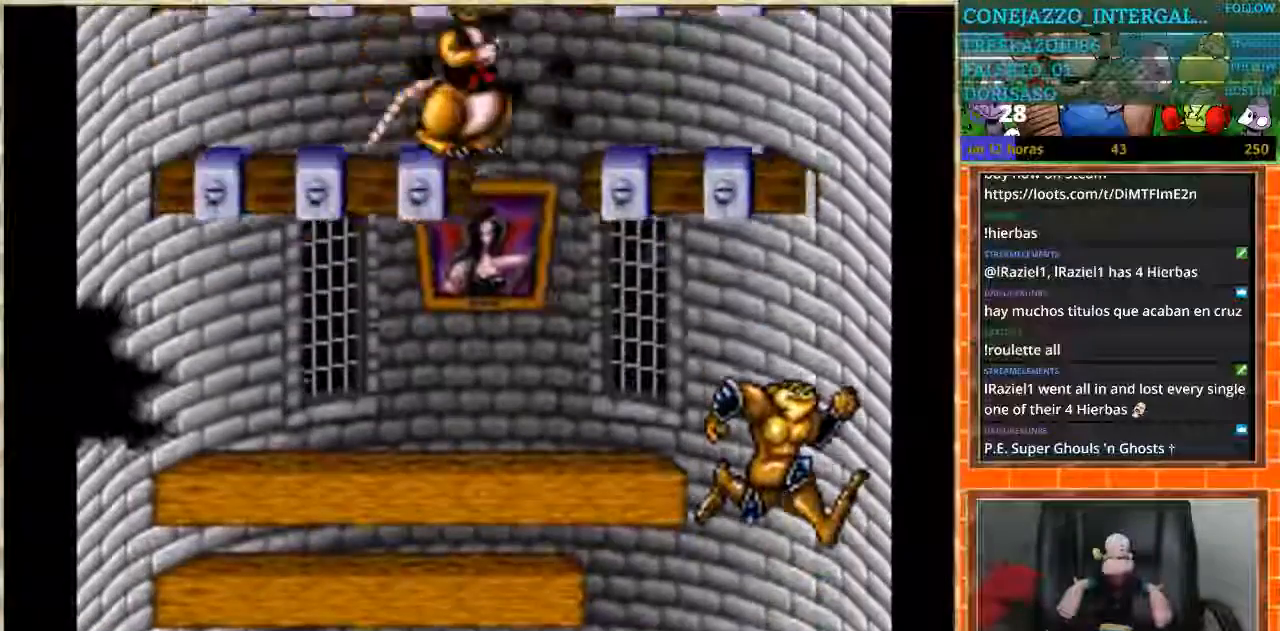
{"buttons": ["DPAD_LEFT"], "events": [[201, "DPAD_LEFT", "down"]]}
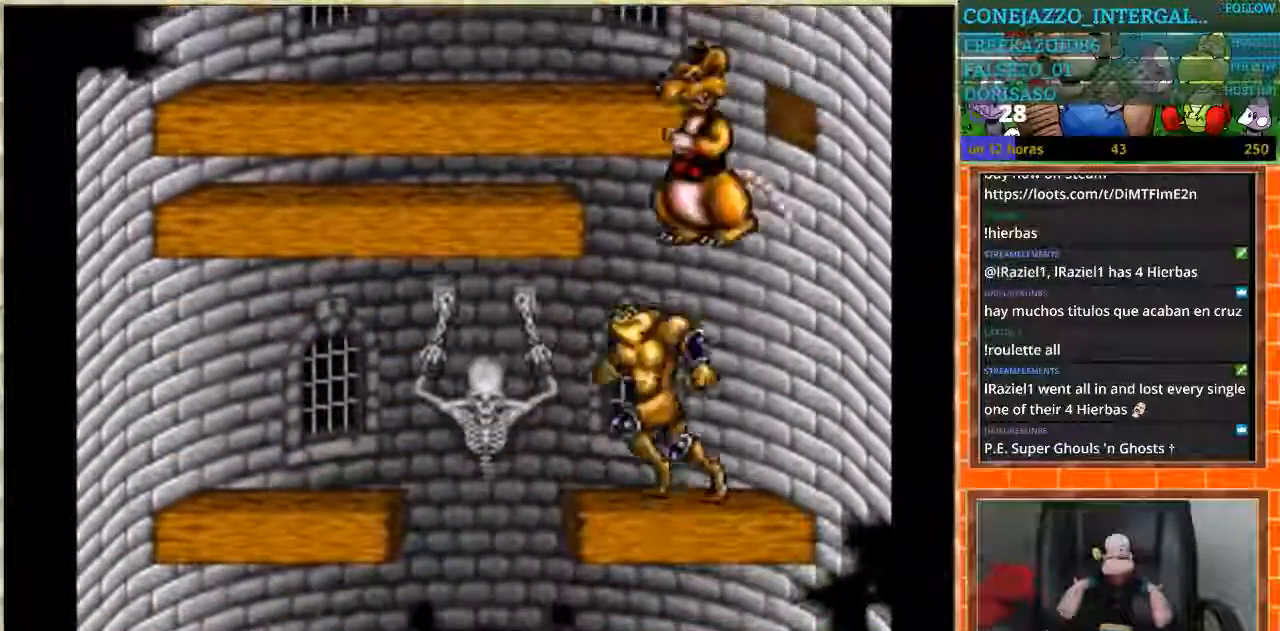
{"buttons": [], "events": [[334, "DPAD_LEFT", "up"], [367, "DPAD_RIGHT", "down"], [434, "DPAD_RIGHT", "up"]]}
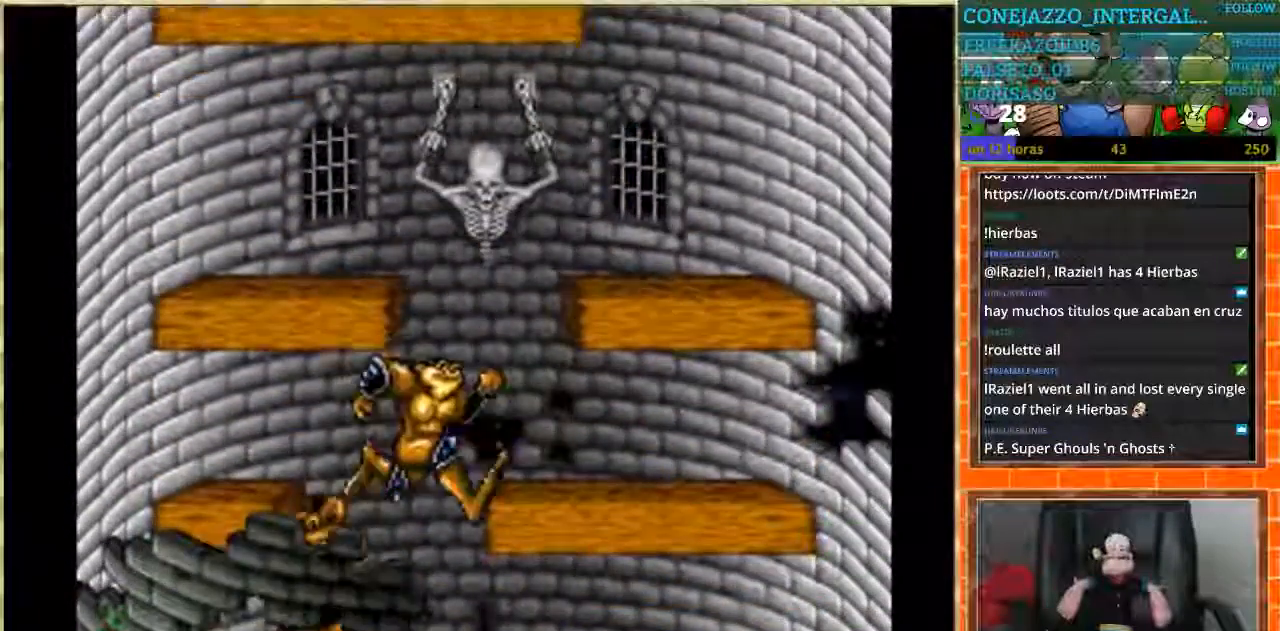
{"buttons": [], "events": [[267, "DPAD_RIGHT", "down"], [501, "DPAD_RIGHT", "up"]]}
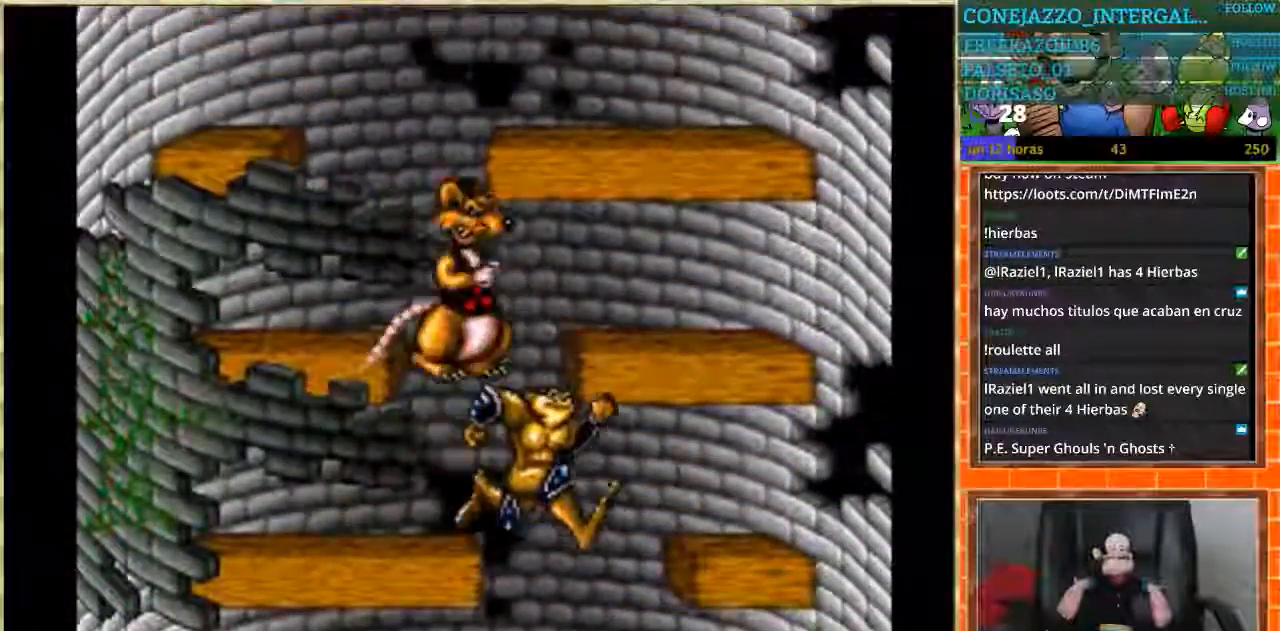
{"buttons": ["DPAD_LEFT"], "events": [[267, "DPAD_LEFT", "down"]]}
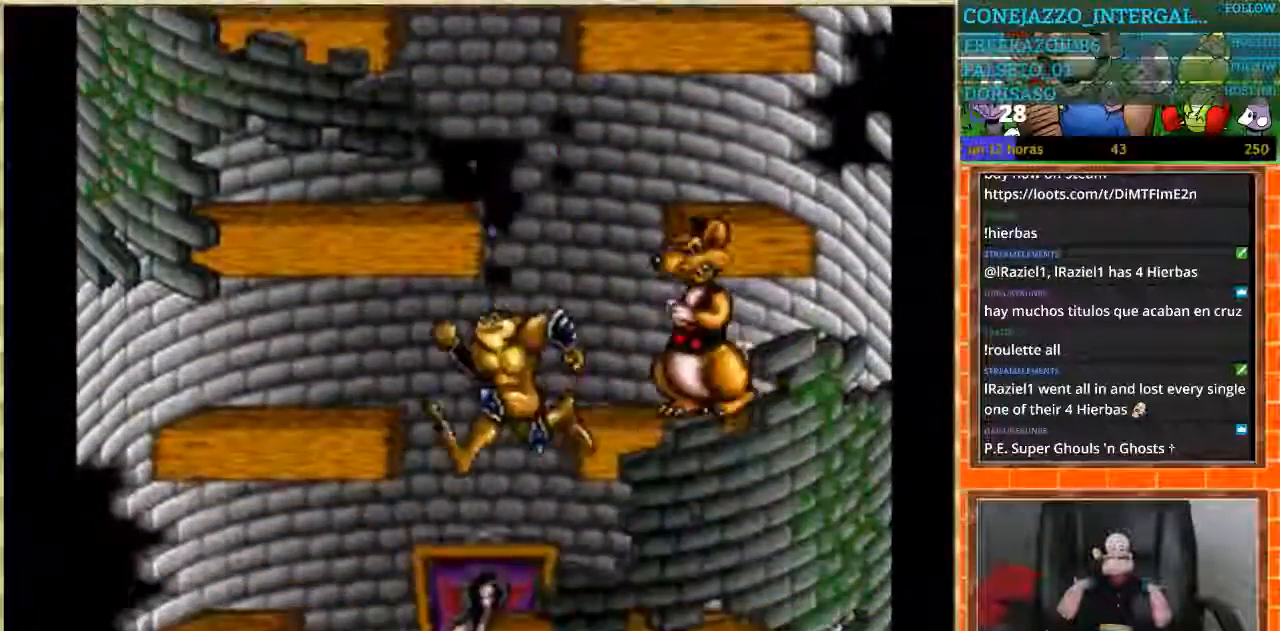
{"buttons": ["DPAD_RIGHT"], "events": [[201, "DPAD_LEFT", "up"], [367, "DPAD_RIGHT", "down"]]}
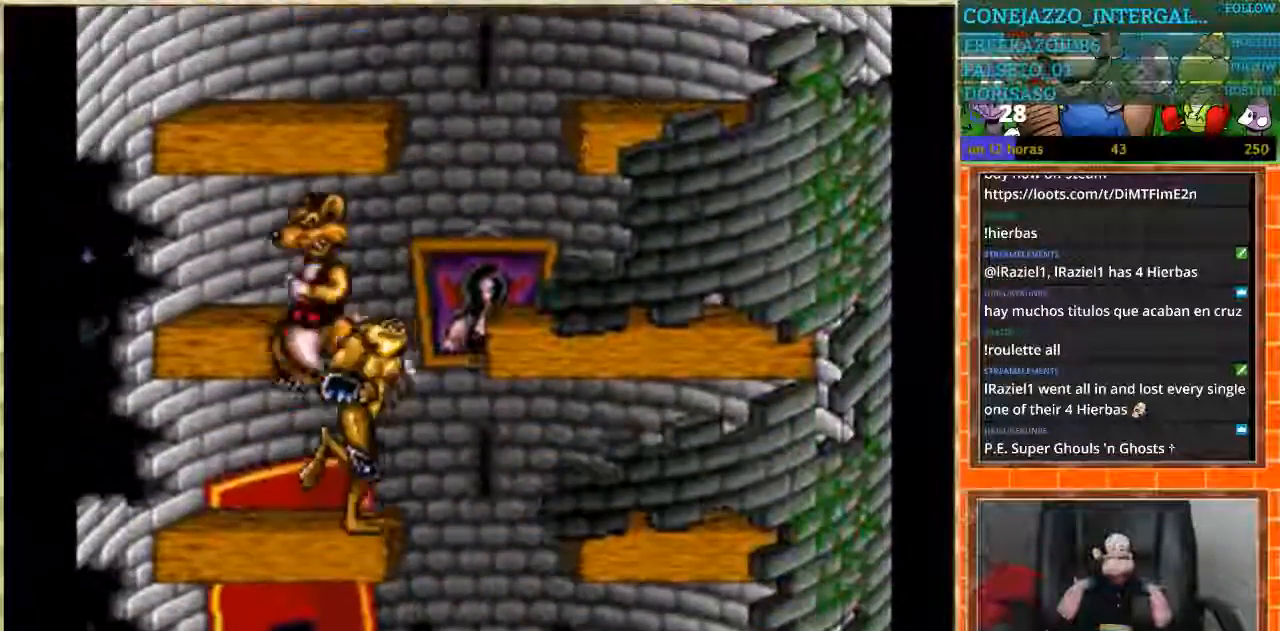
{"buttons": [], "events": [[234, "DPAD_RIGHT", "up"], [267, "DPAD_LEFT", "down"], [500, "DPAD_LEFT", "up"]]}
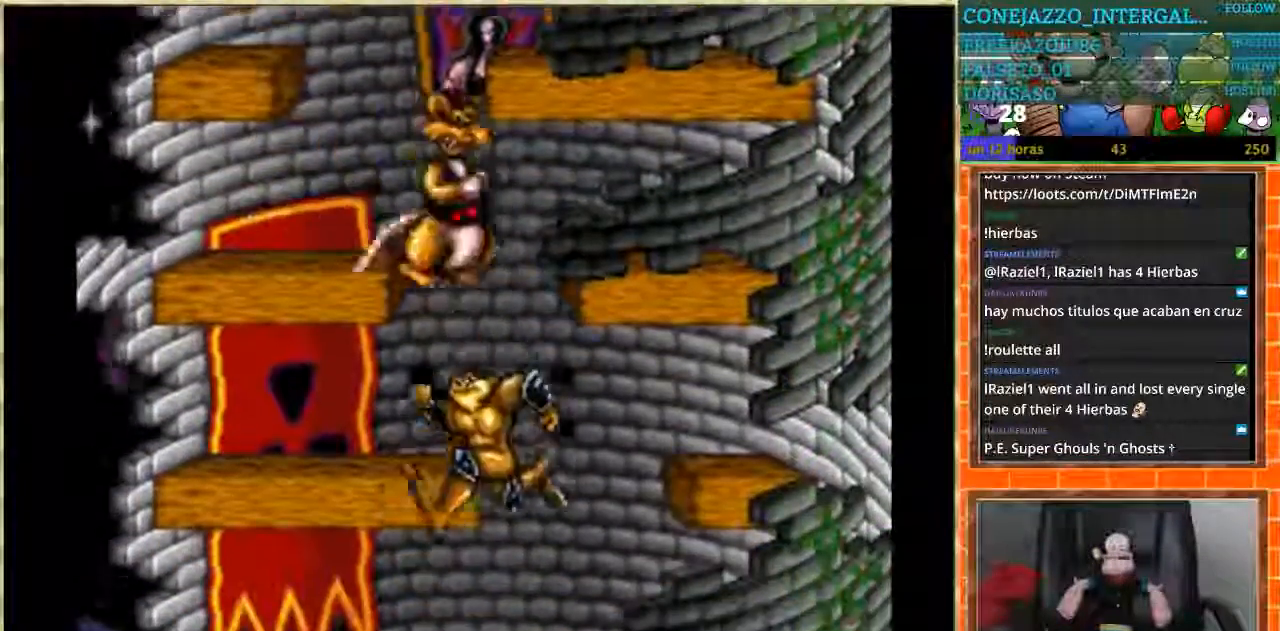
{"buttons": ["DPAD_LEFT"], "events": [[101, "DPAD_RIGHT", "down"], [234, "DPAD_RIGHT", "up"], [267, "DPAD_LEFT", "down"]]}
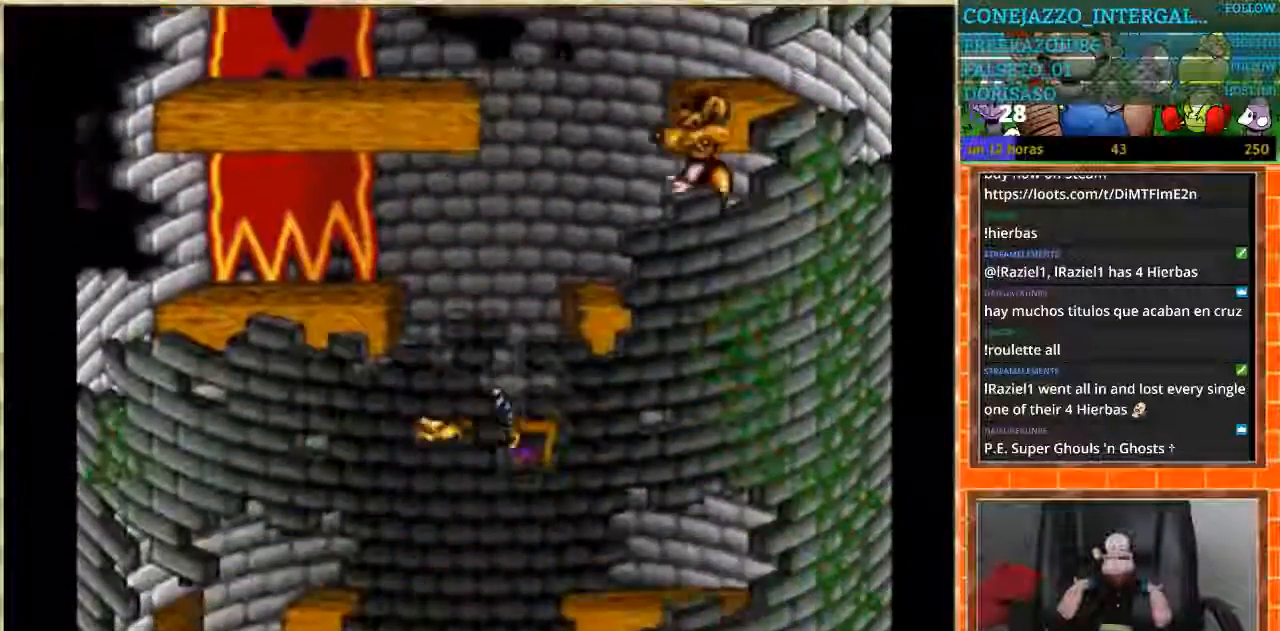
{"buttons": ["DPAD_RIGHT"], "events": [[400, "DPAD_RIGHT", "down"], [467, "DPAD_LEFT", "up"], [467, "DPAD_RIGHT", "up"], [500, "DPAD_RIGHT", "down"]]}
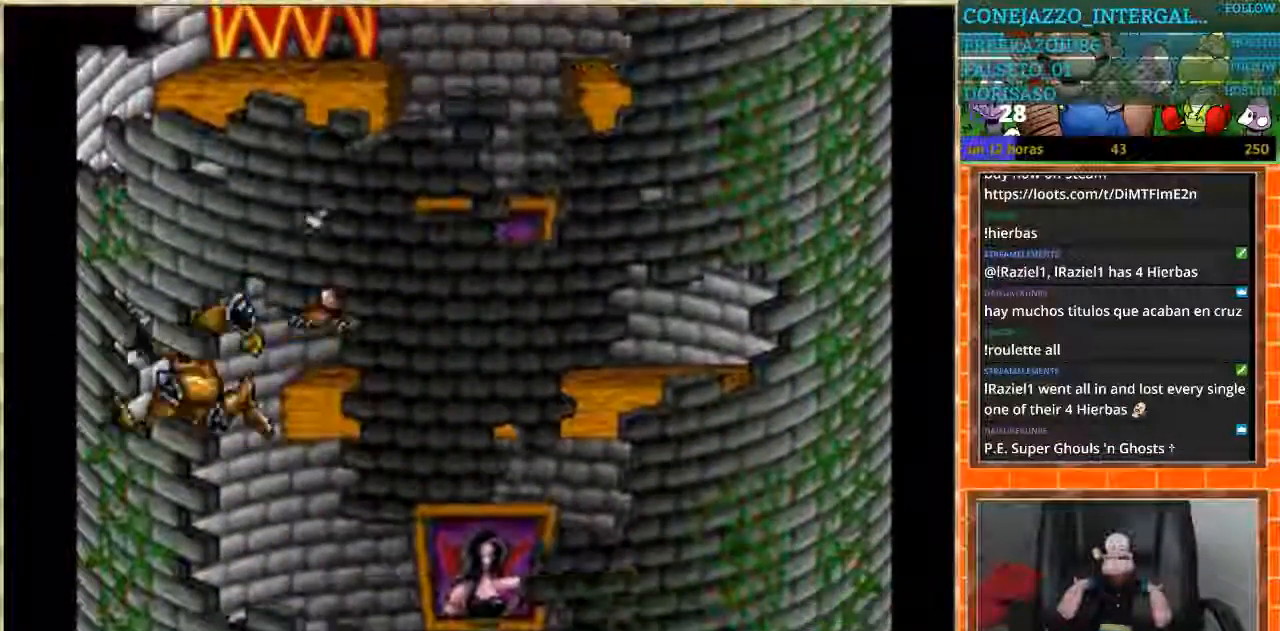
{"buttons": ["DPAD_RIGHT"], "events": []}
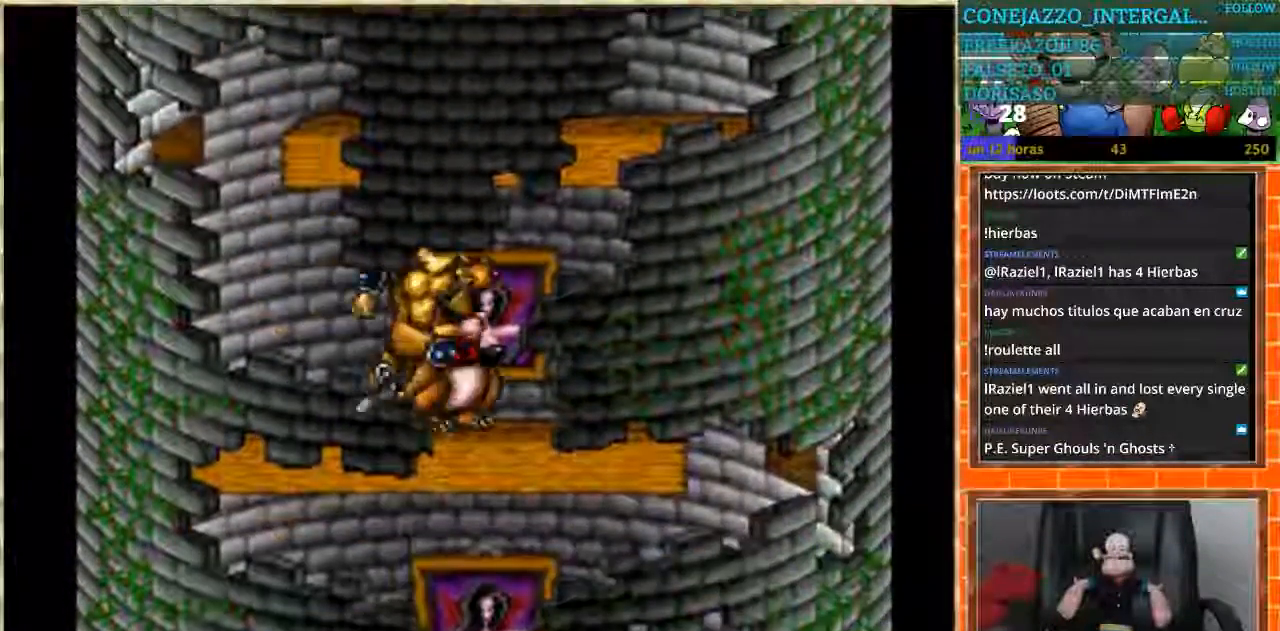
{"buttons": ["DPAD_LEFT"], "events": [[467, "DPAD_LEFT", "down"], [467, "DPAD_RIGHT", "up"]]}
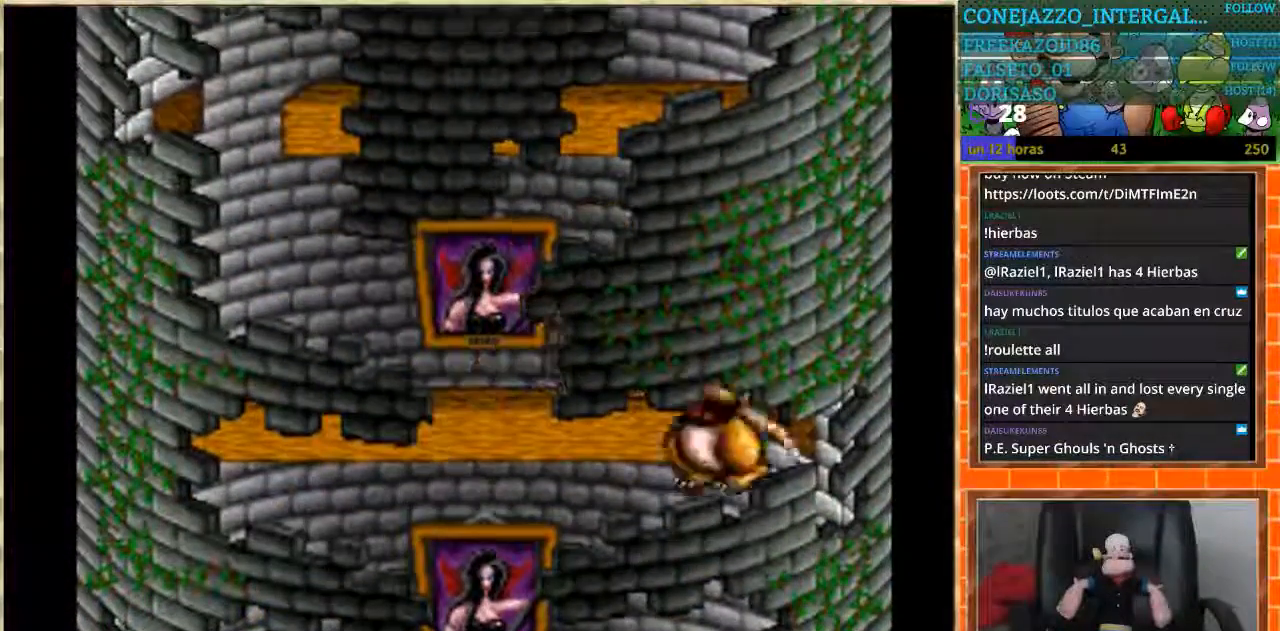
{"buttons": ["DPAD_LEFT"], "events": []}
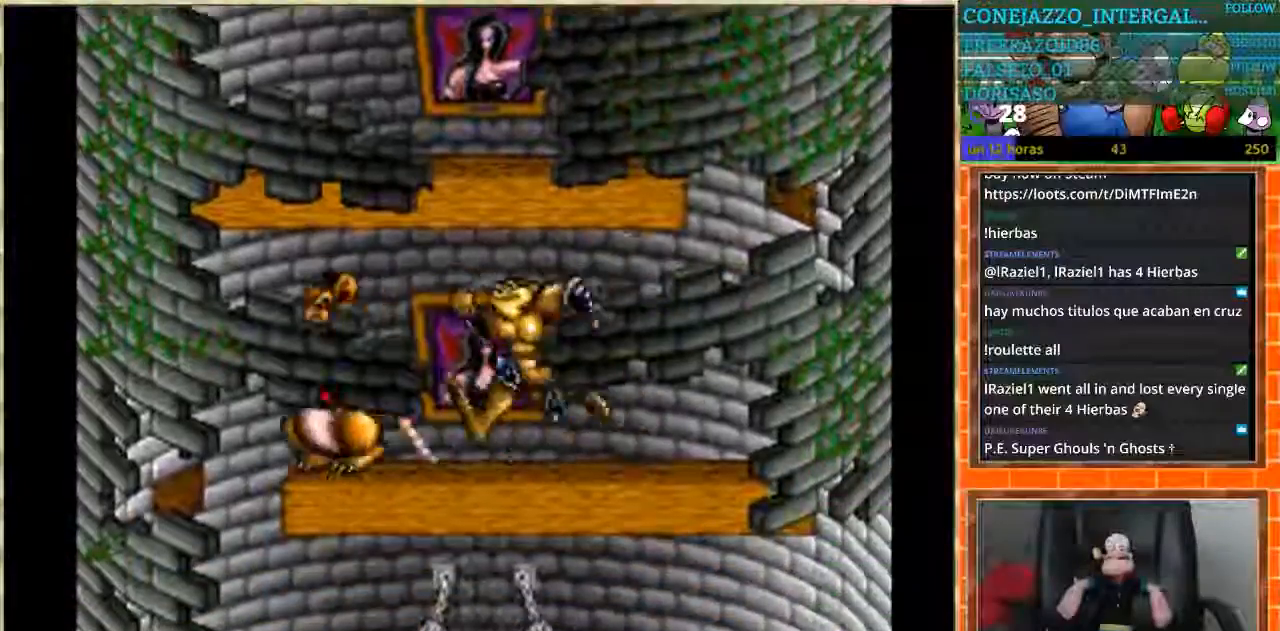
{"buttons": ["DPAD_RIGHT"], "events": [[467, "DPAD_LEFT", "up"], [467, "DPAD_RIGHT", "down"]]}
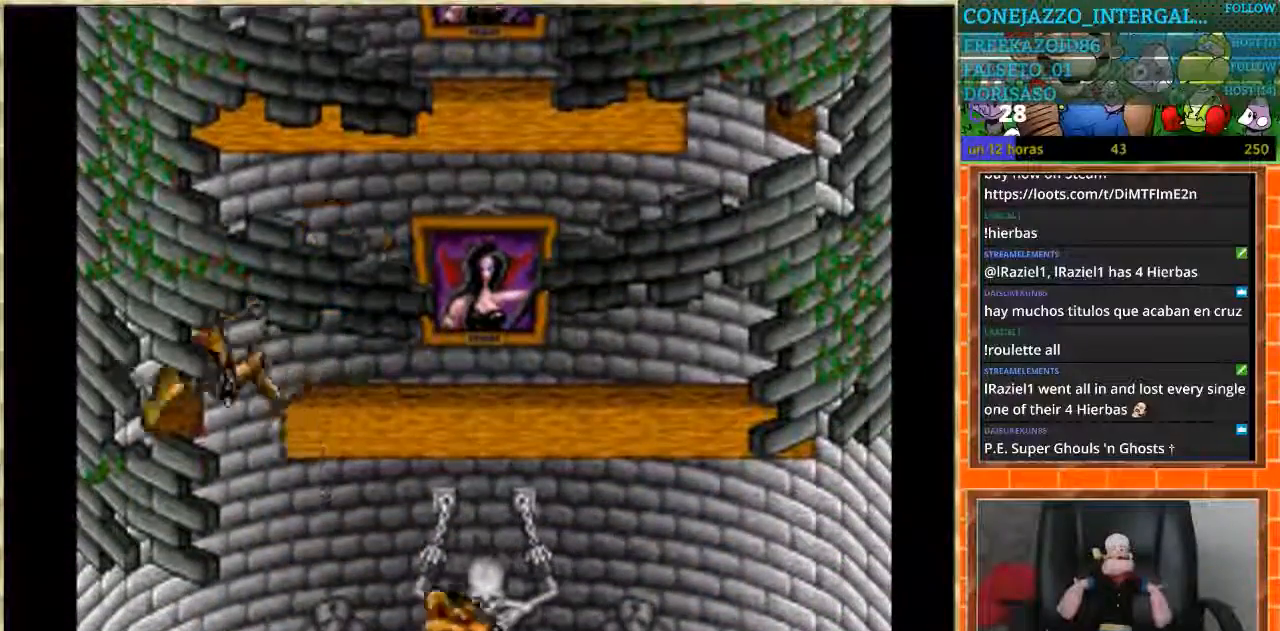
{"buttons": ["DPAD_LEFT"], "events": [[367, "DPAD_RIGHT", "up"], [468, "DPAD_LEFT", "down"]]}
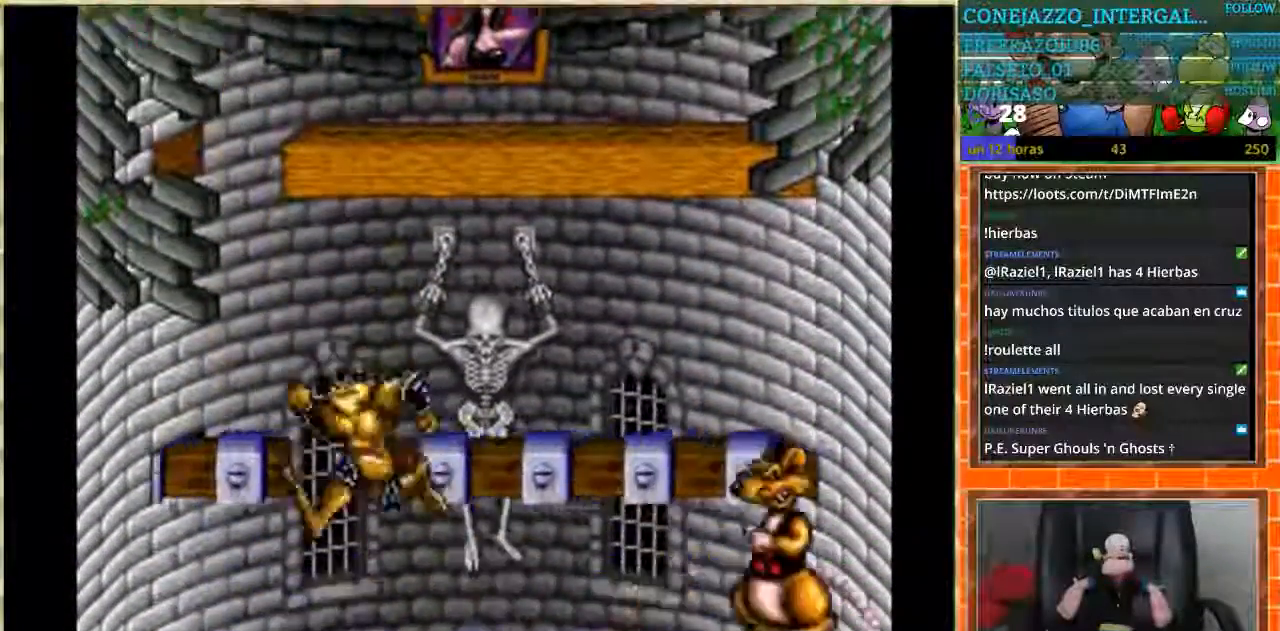
{"buttons": [], "events": [[67, "DPAD_LEFT", "up"], [133, "DPAD_RIGHT", "down"], [500, "DPAD_RIGHT", "up"]]}
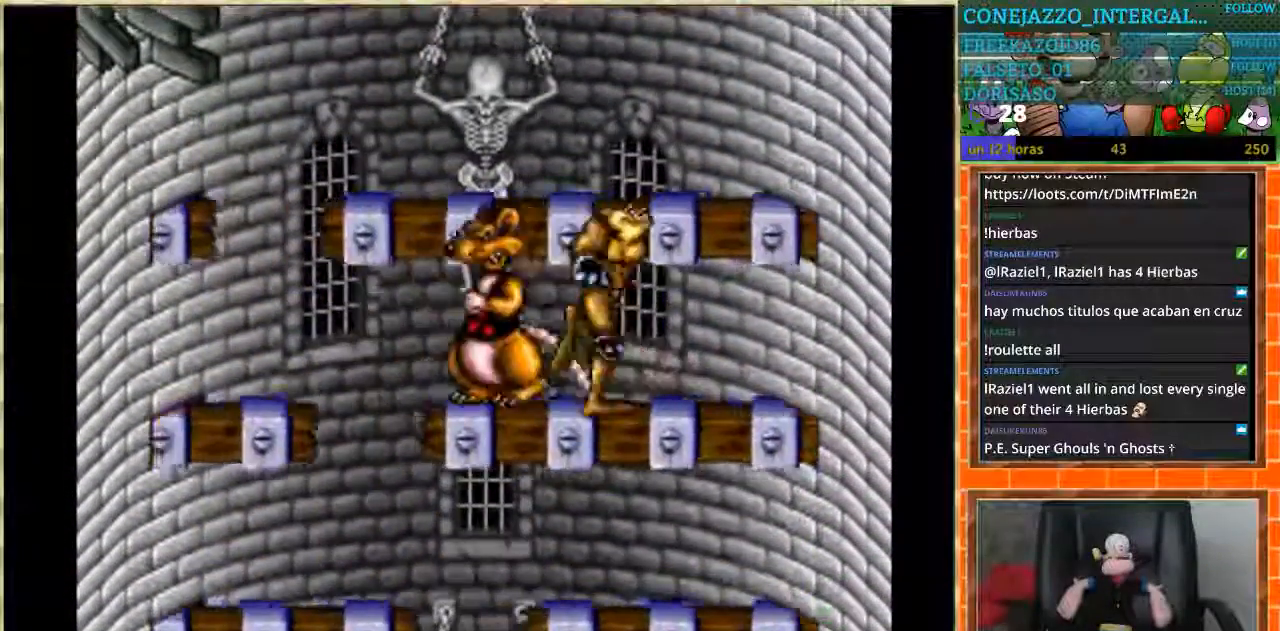
{"buttons": ["DPAD_LEFT"], "events": [[67, "DPAD_LEFT", "down"]]}